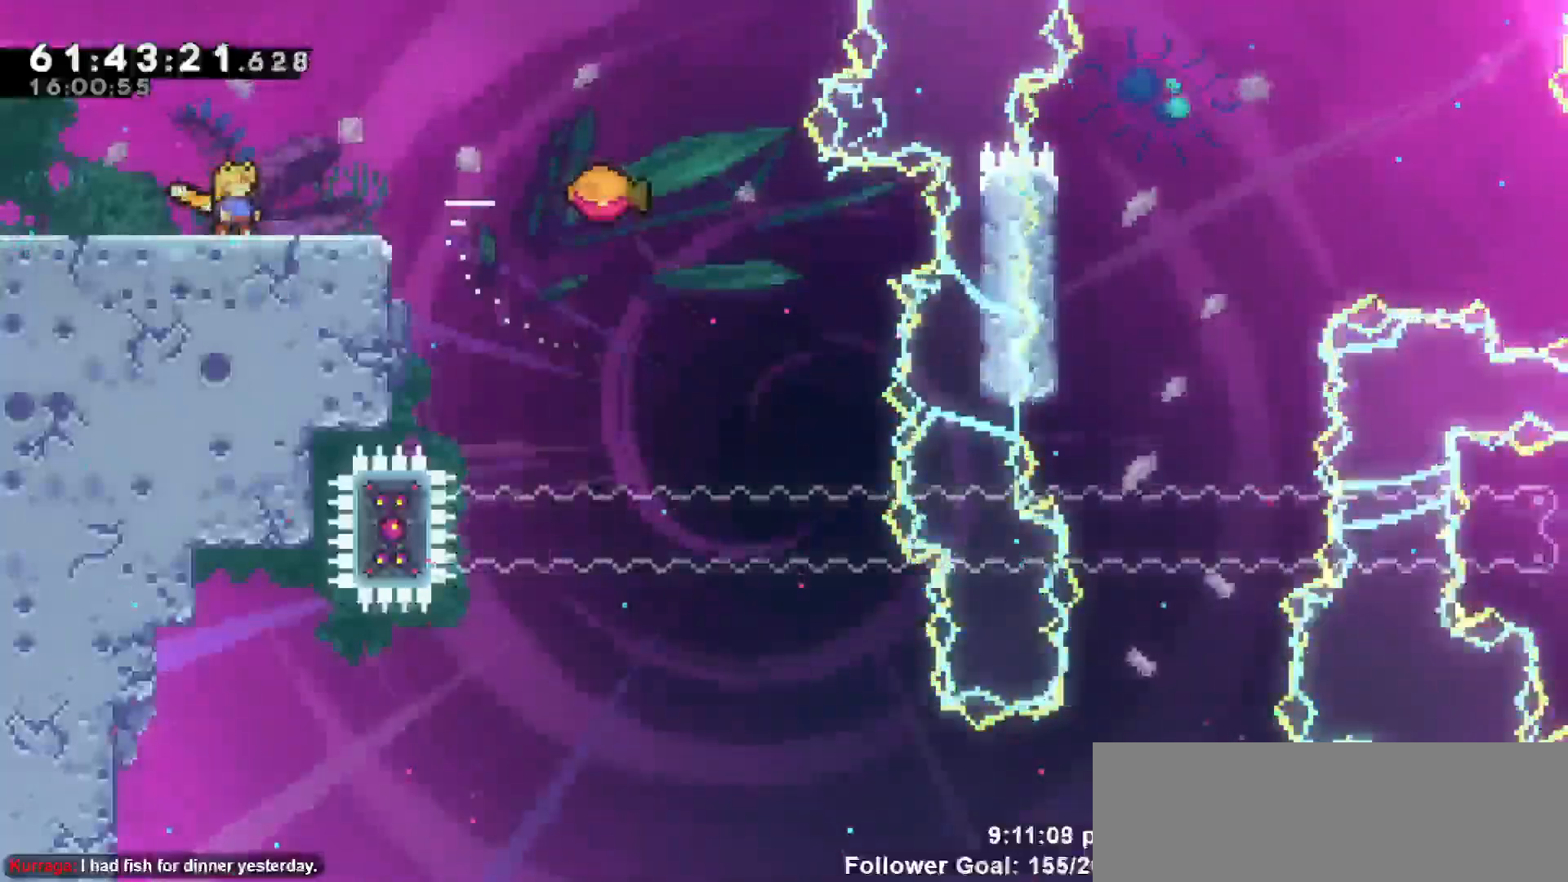
Gameplay with keyboard; each line is a JSON object with the keys held at the frame after it. "events" lists presses ("down") and releases ("up") of "dash", "demo", "down", "escape", "grab", "jump", "jump2", "left", "return", "right", "talk" and "up" between this image and that frame as [ms after this image, input, new state], when the widget could be followed in between. No other keys are recorded. Mouse input is not recorded. Key names are as the overlay labels them; some are game actions (e.g. jump) rather than physical keys.
{"keys": ["jump", "right"], "events": [[133, "right", "down"], [367, "jump", "down"]]}
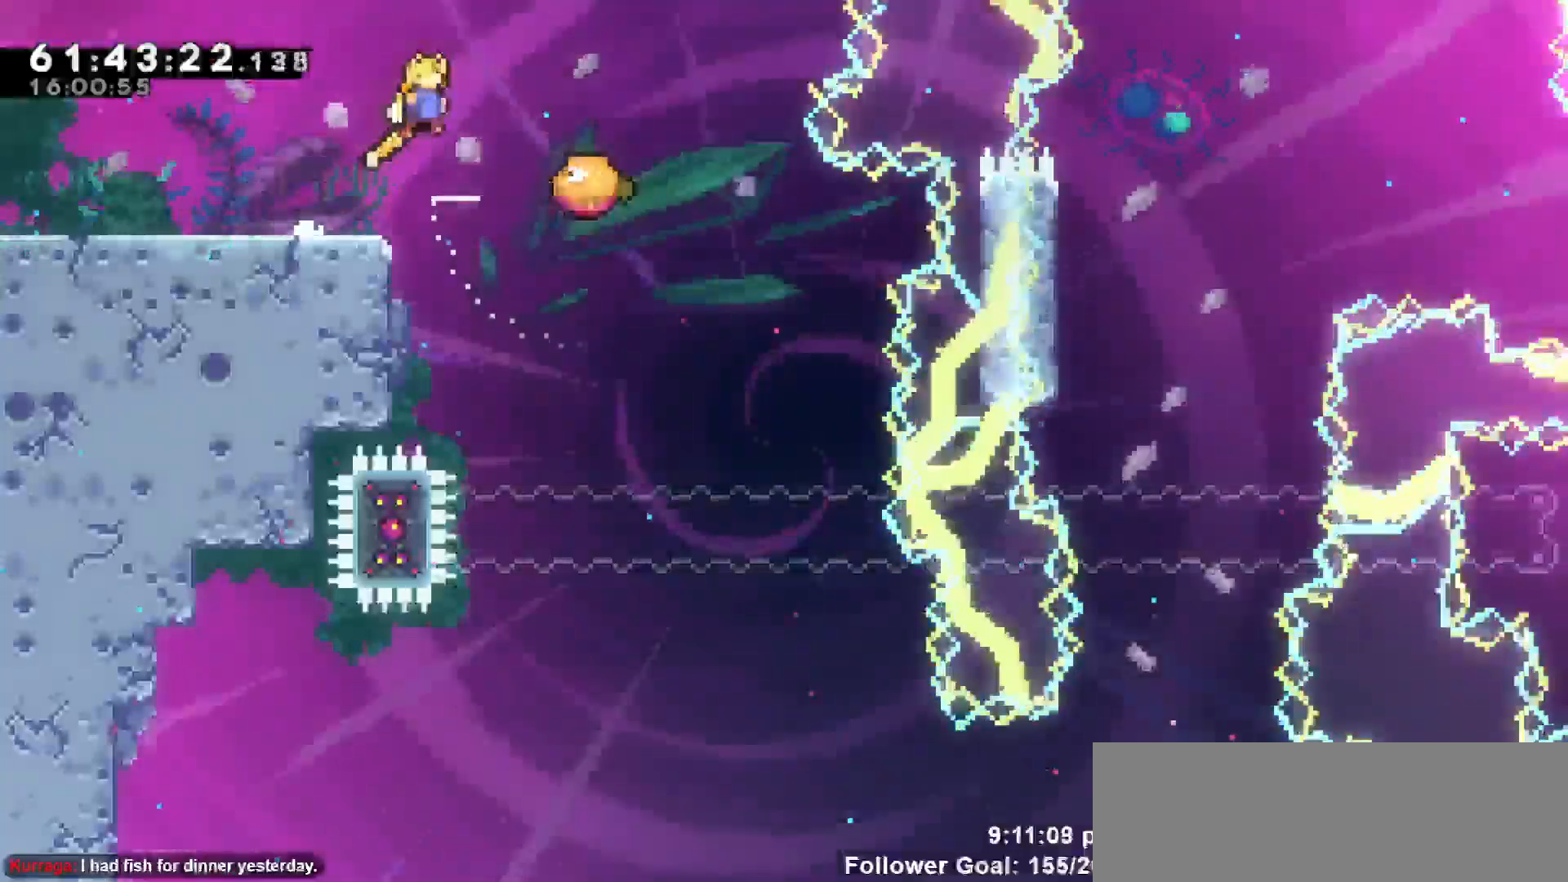
{"keys": ["right"], "events": [[350, "jump", "up"]]}
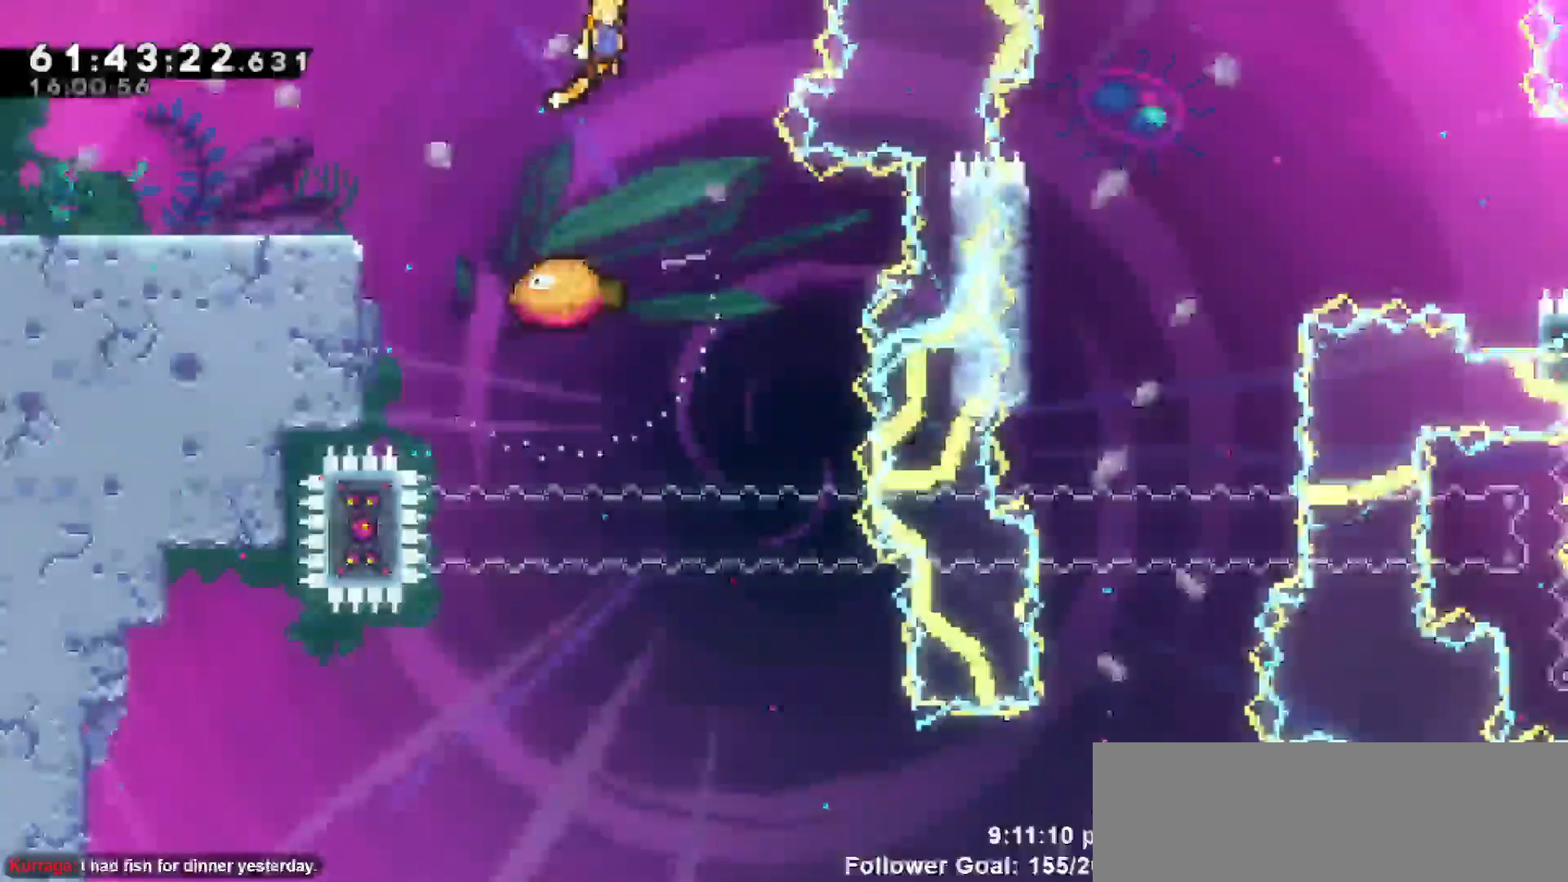
{"keys": ["right"], "events": [[167, "right", "up"], [367, "right", "down"]]}
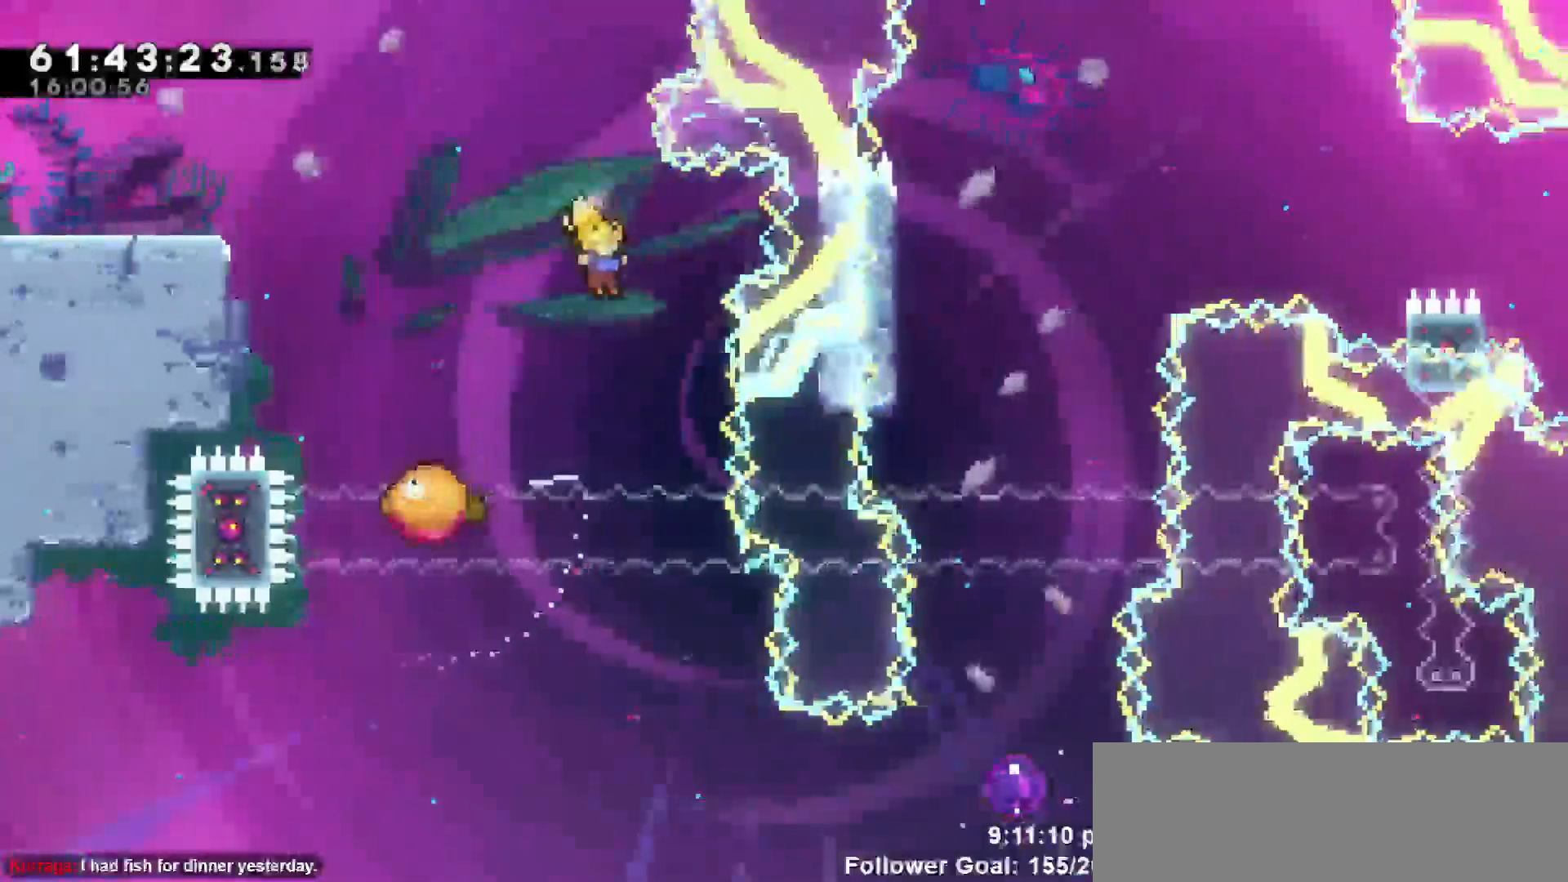
{"keys": [], "events": [[100, "right", "up"]]}